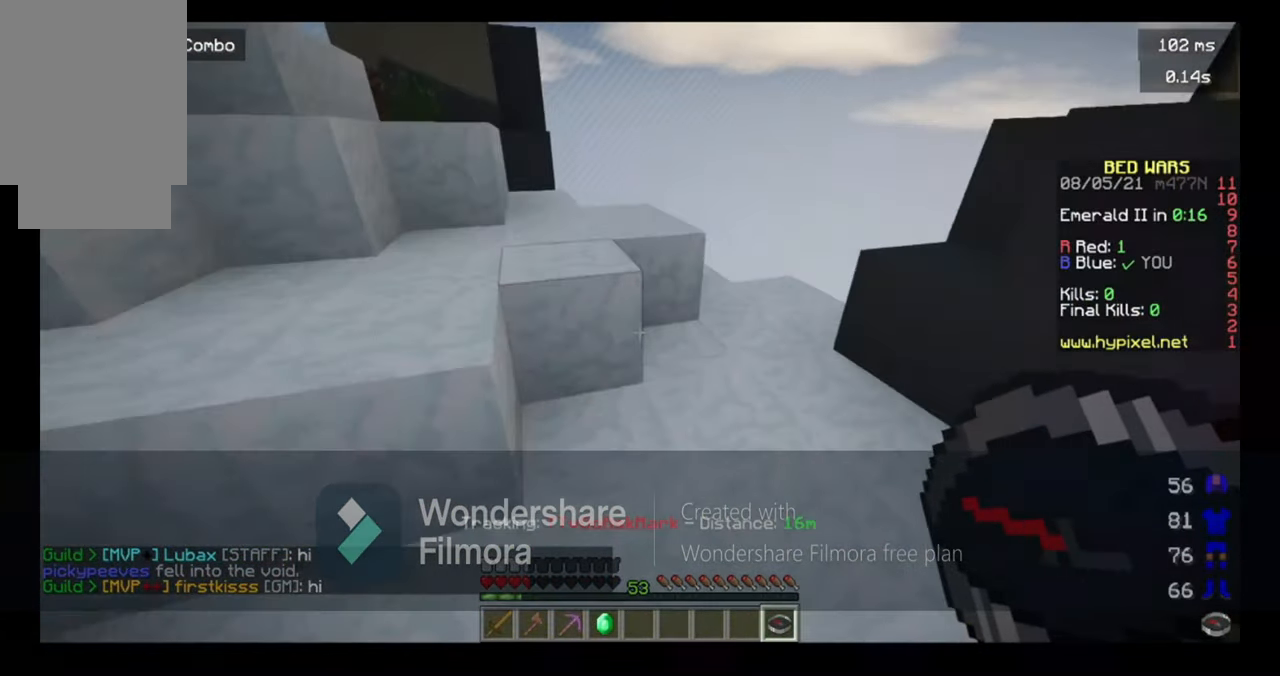
Gameplay with keyboard and mouse; each line is a JSON object with the keys and mouse buttons held at the frame after it. "events" lists presses ("down") and releases ("up") of "a", "d", "s", "space", "w", "mouse_left" and "mouse_right" between this image and that frame as [ms after this image, input, new state], when the widget could be followed in between. "mouse_left", "mouse_right" = the "left", "right" buttons of the "mouse" list. No other keys are recorded. Fast repeated clicks can show as one long hold. Mouse movement is not recorded.
{"keys": ["w"], "mouse": [], "events": []}
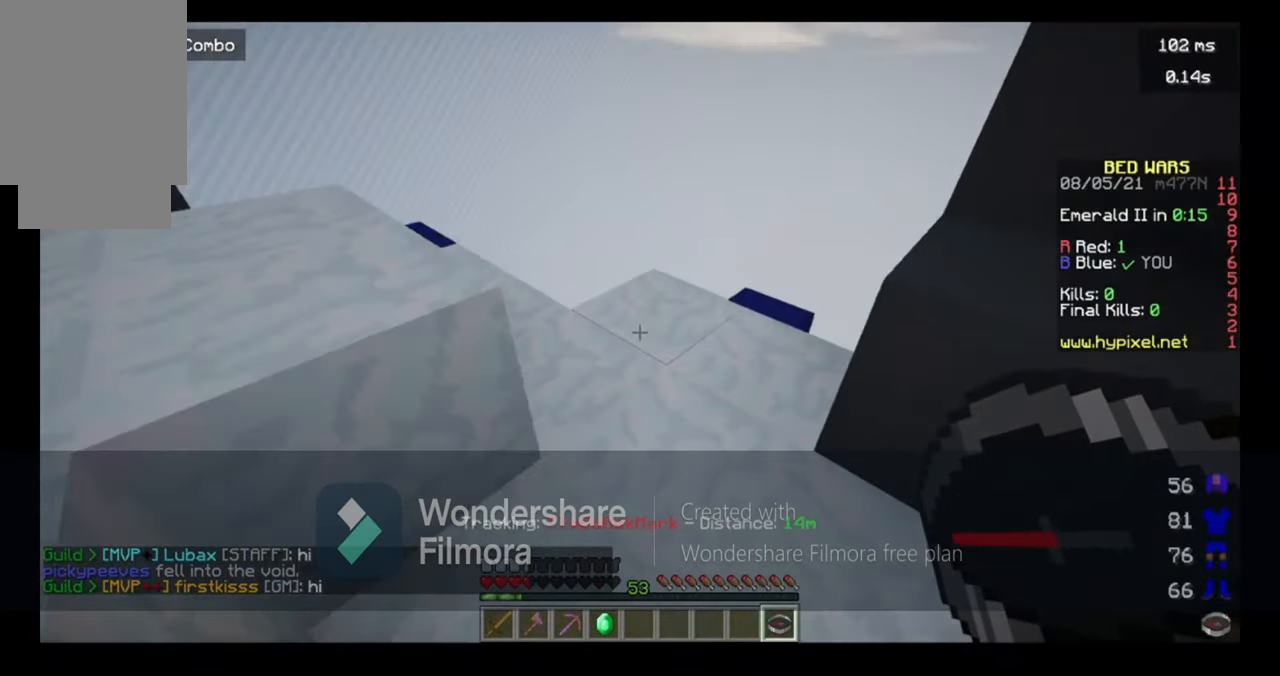
{"keys": ["w"], "mouse": [], "events": [[166, "w", "up"], [400, "w", "down"]]}
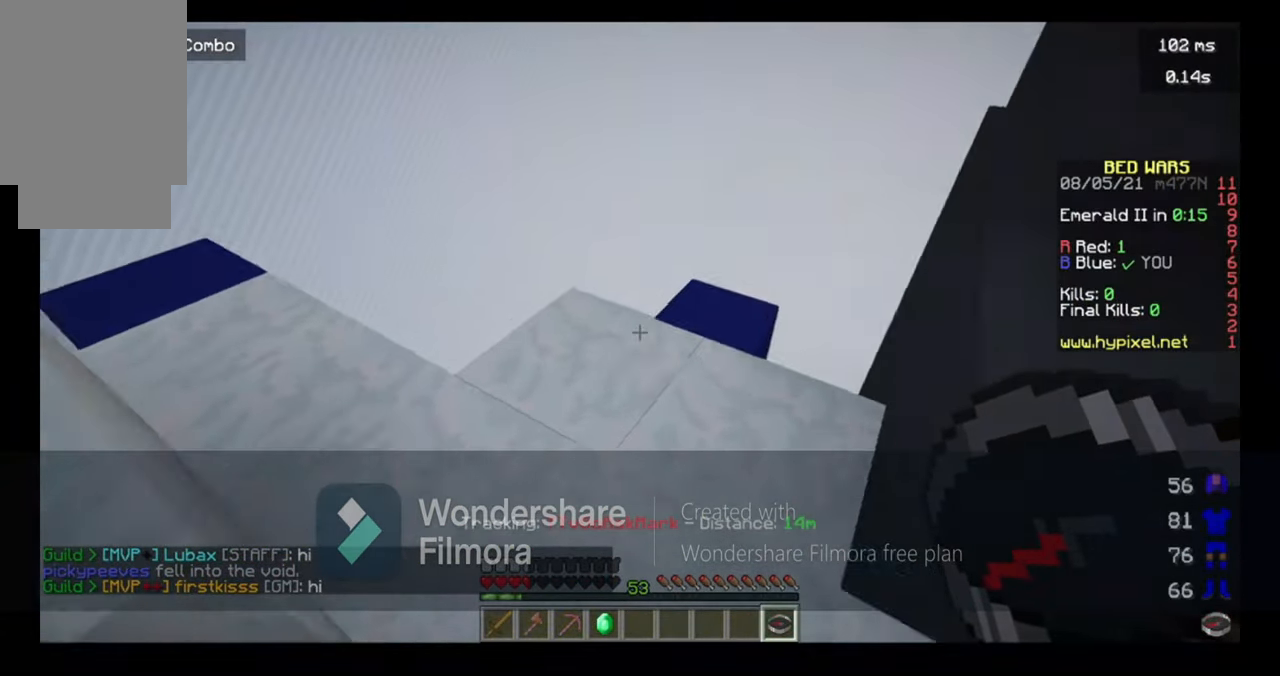
{"keys": ["a", "w"], "mouse": [], "events": [[500, "a", "down"]]}
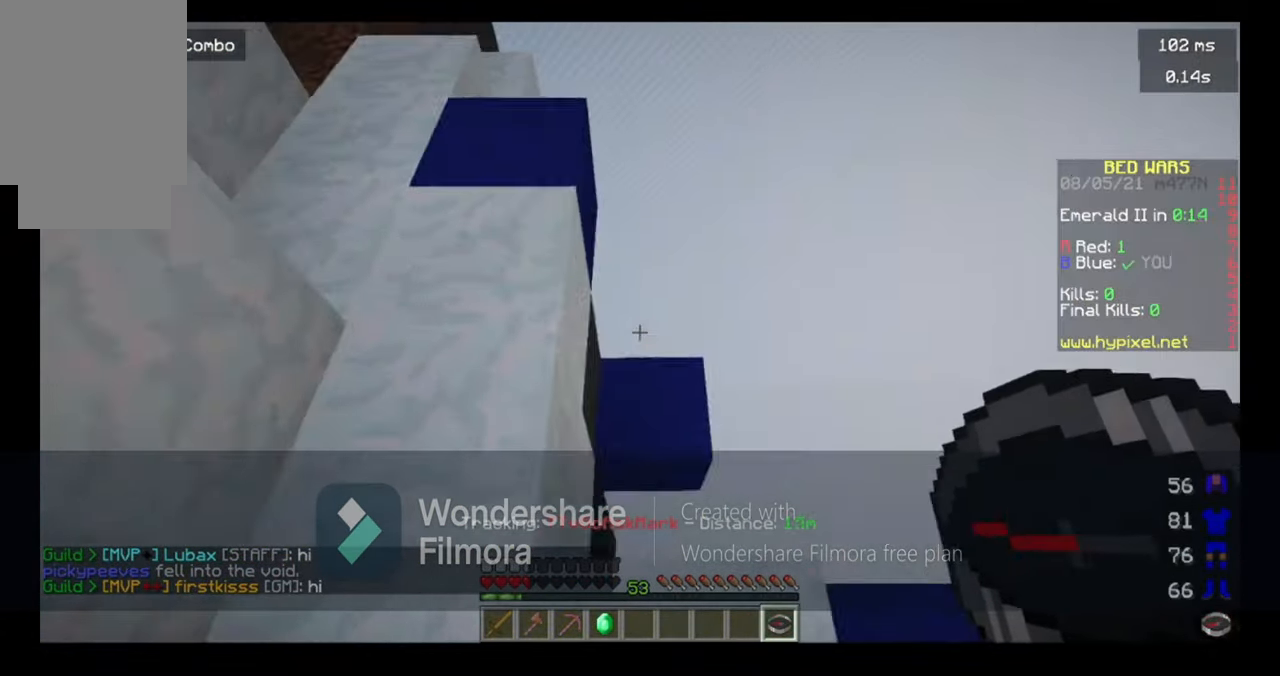
{"keys": [], "mouse": [], "events": [[500, "a", "up"], [500, "w", "up"]]}
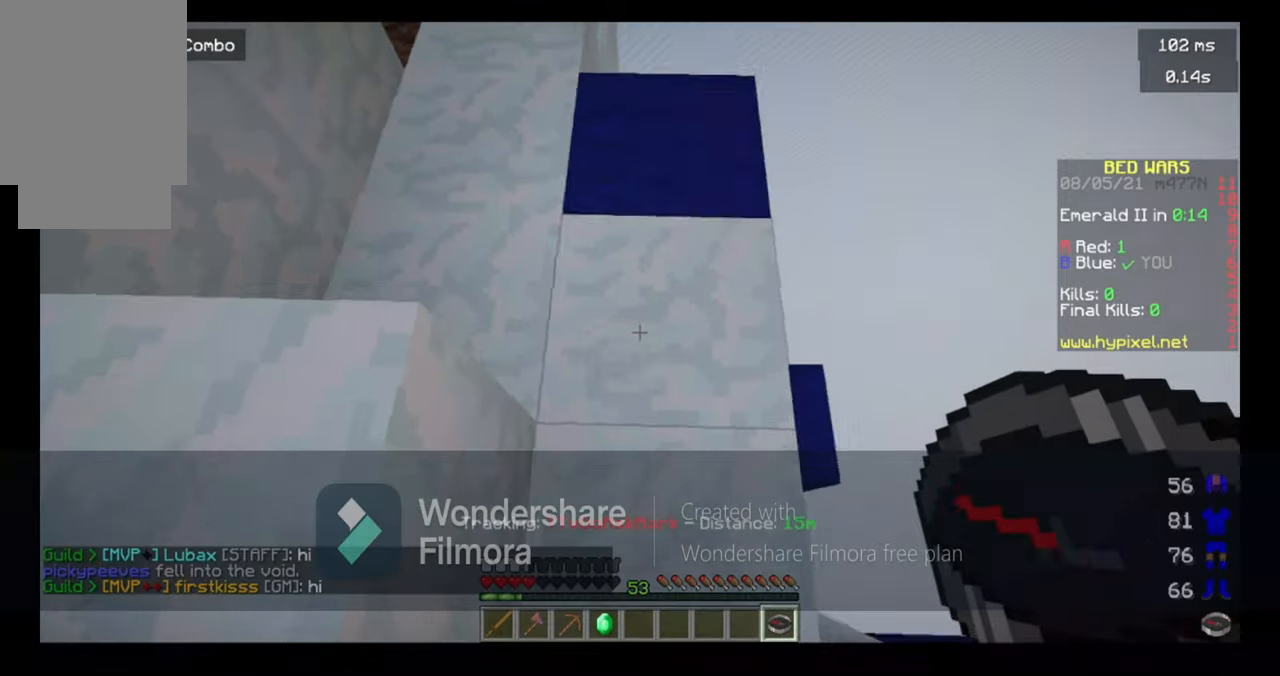
{"keys": ["s"], "mouse": [], "events": [[100, "s", "down"]]}
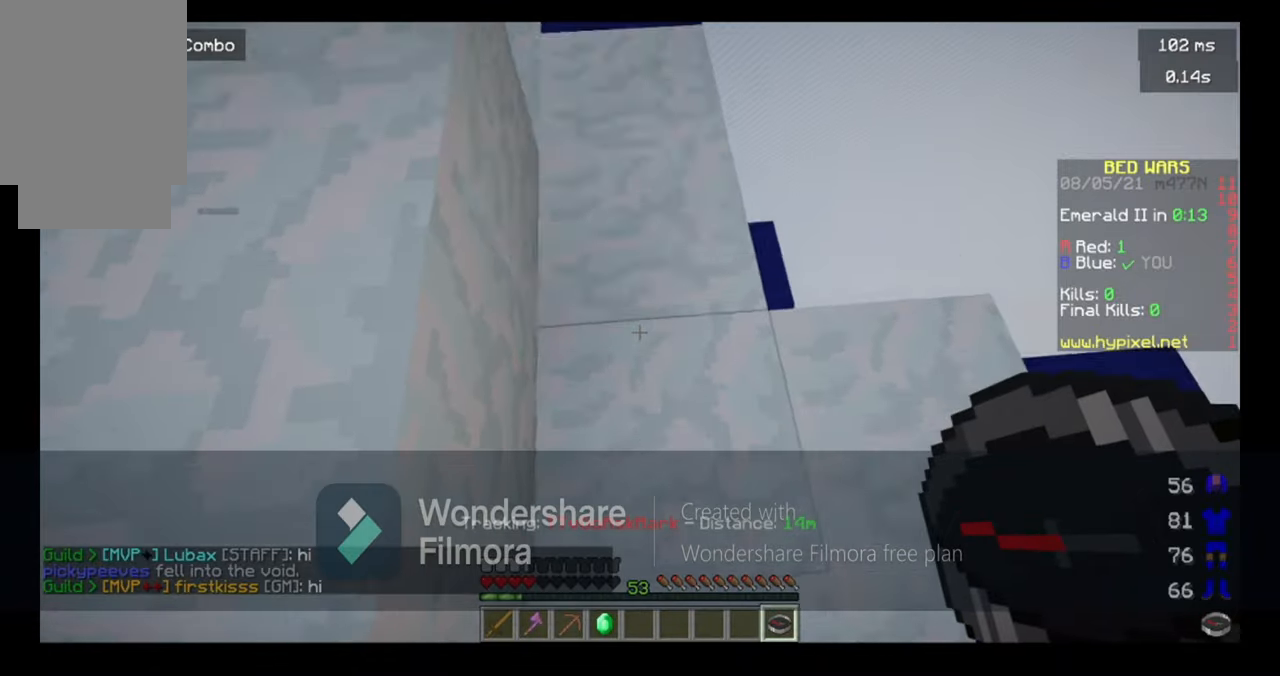
{"keys": ["s"], "mouse": [], "events": []}
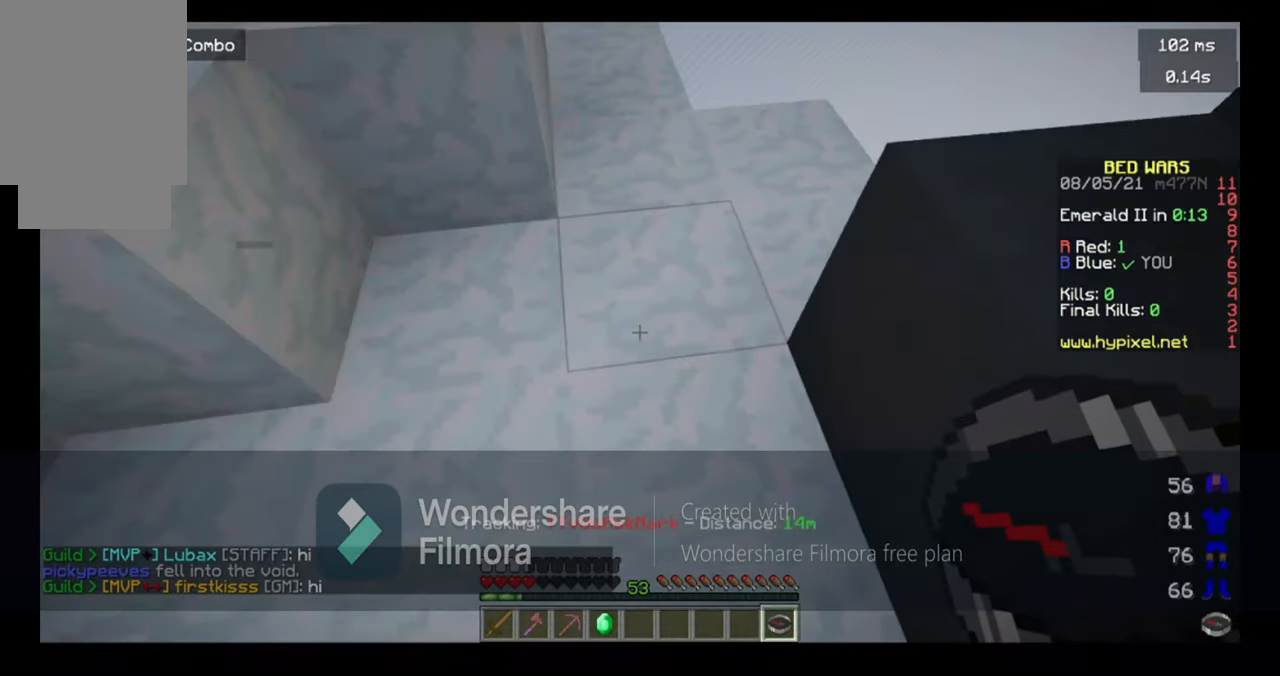
{"keys": ["space", "w"], "mouse": [], "events": [[200, "s", "up"], [200, "w", "down"], [300, "w", "up"], [367, "w", "down"], [467, "space", "down"]]}
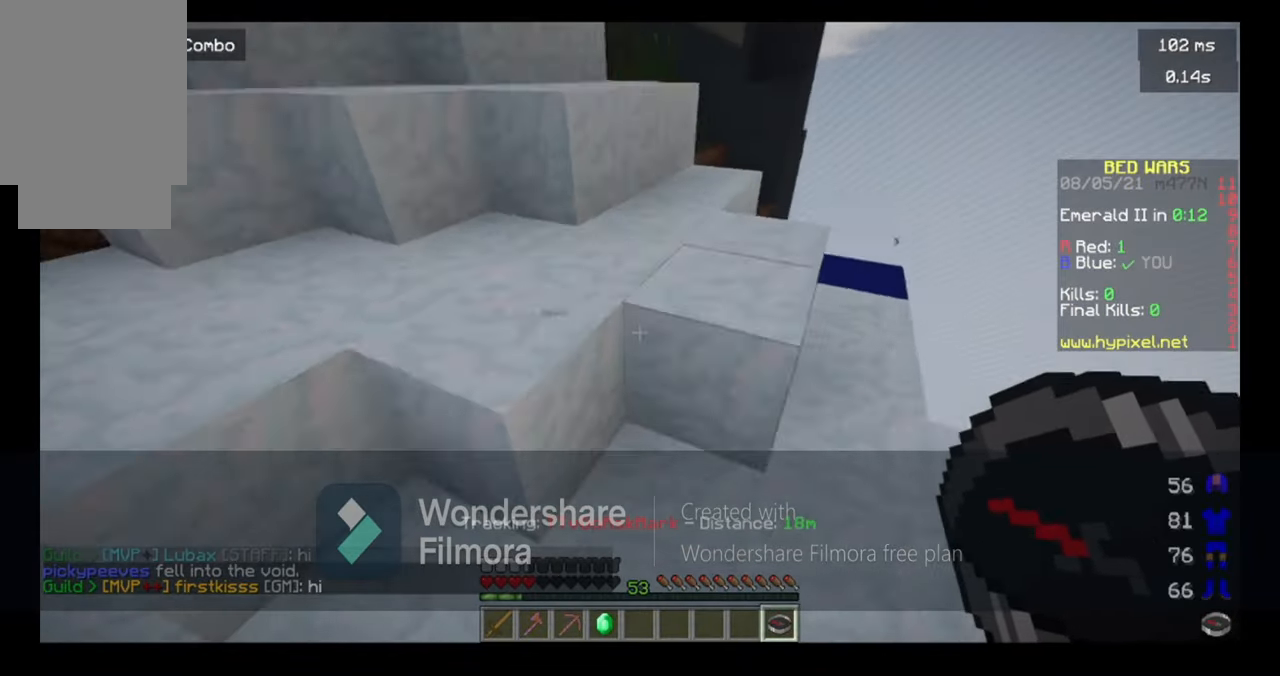
{"keys": ["space", "w"], "mouse": []}
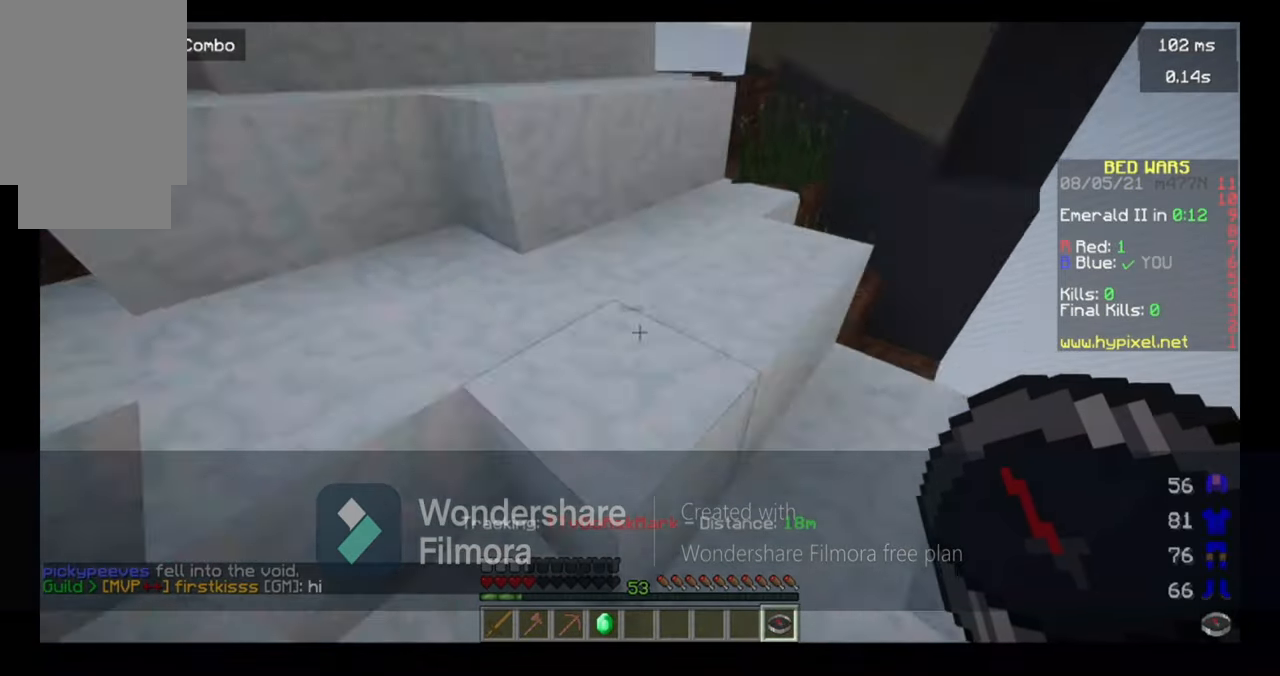
{"keys": ["d", "space", "w"], "mouse": [], "events": [[100, "d", "down"], [267, "d", "up"], [300, "a", "down"], [467, "a", "up"], [500, "d", "down"]]}
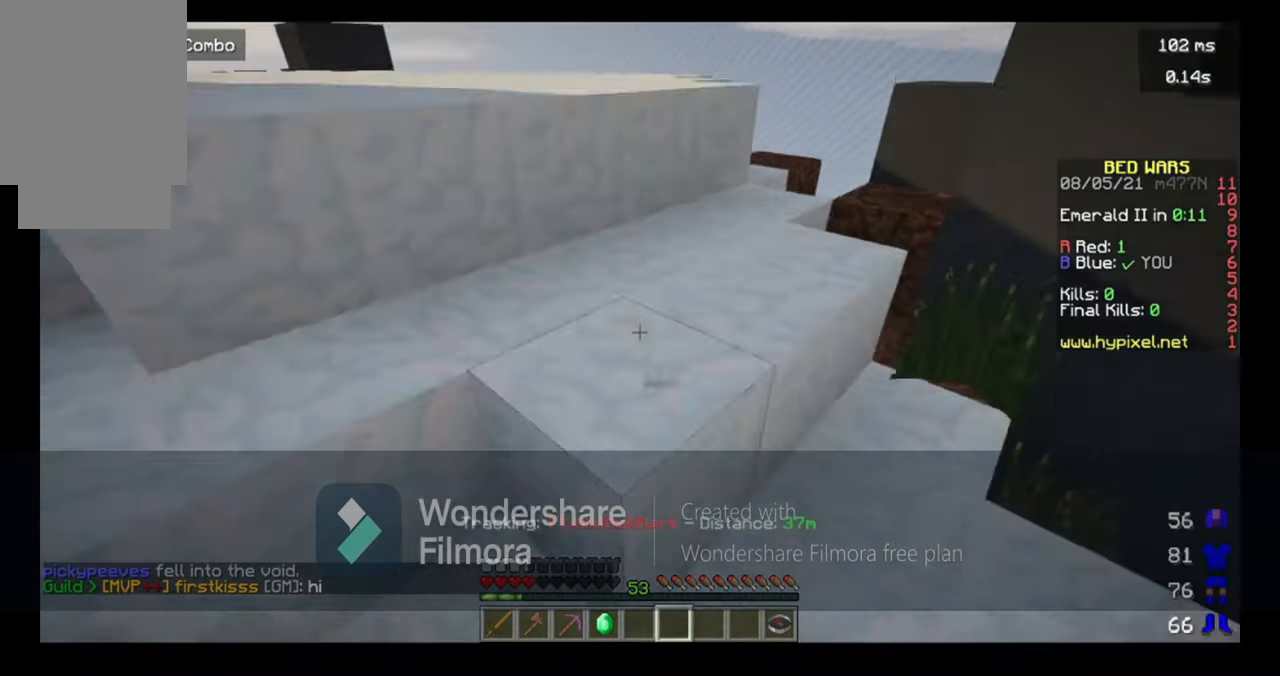
{"keys": ["w"], "mouse": [], "events": [[167, "d", "up"], [300, "space", "up"], [400, "w", "up"], [467, "w", "down"]]}
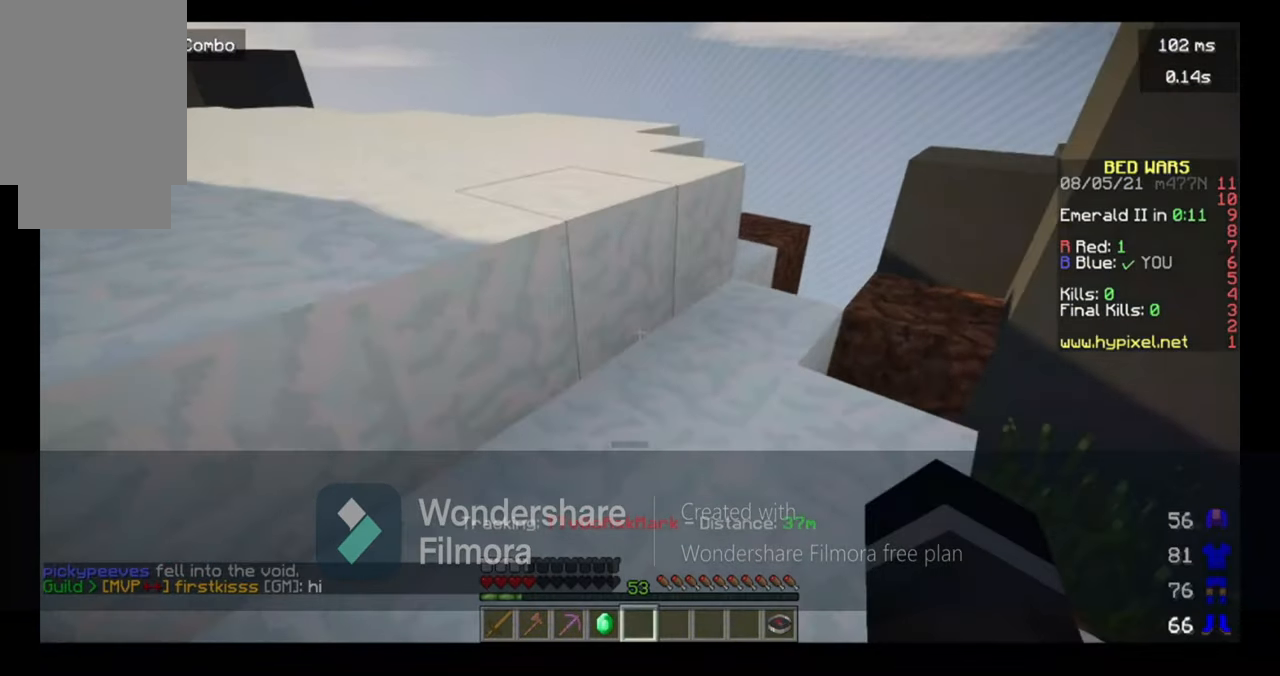
{"keys": ["w"], "mouse": [], "events": [[67, "w", "up"], [100, "w", "down"], [200, "space", "down"], [467, "space", "up"]]}
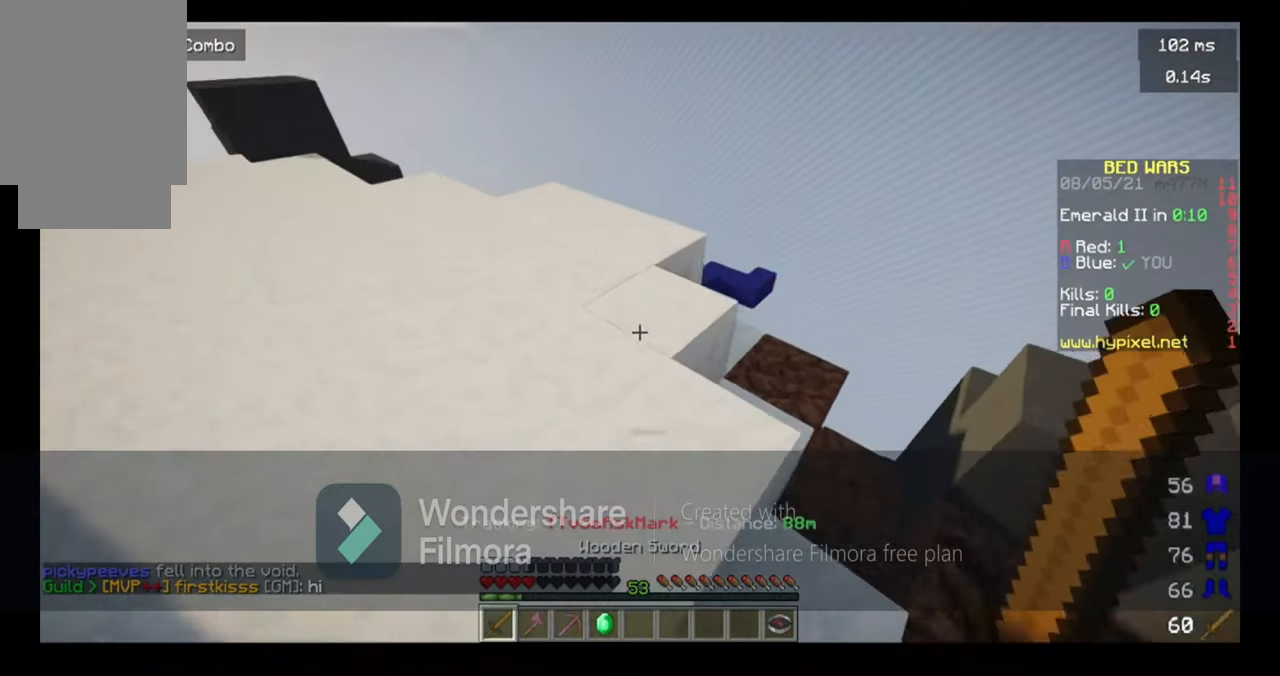
{"keys": ["w"], "mouse": [], "events": []}
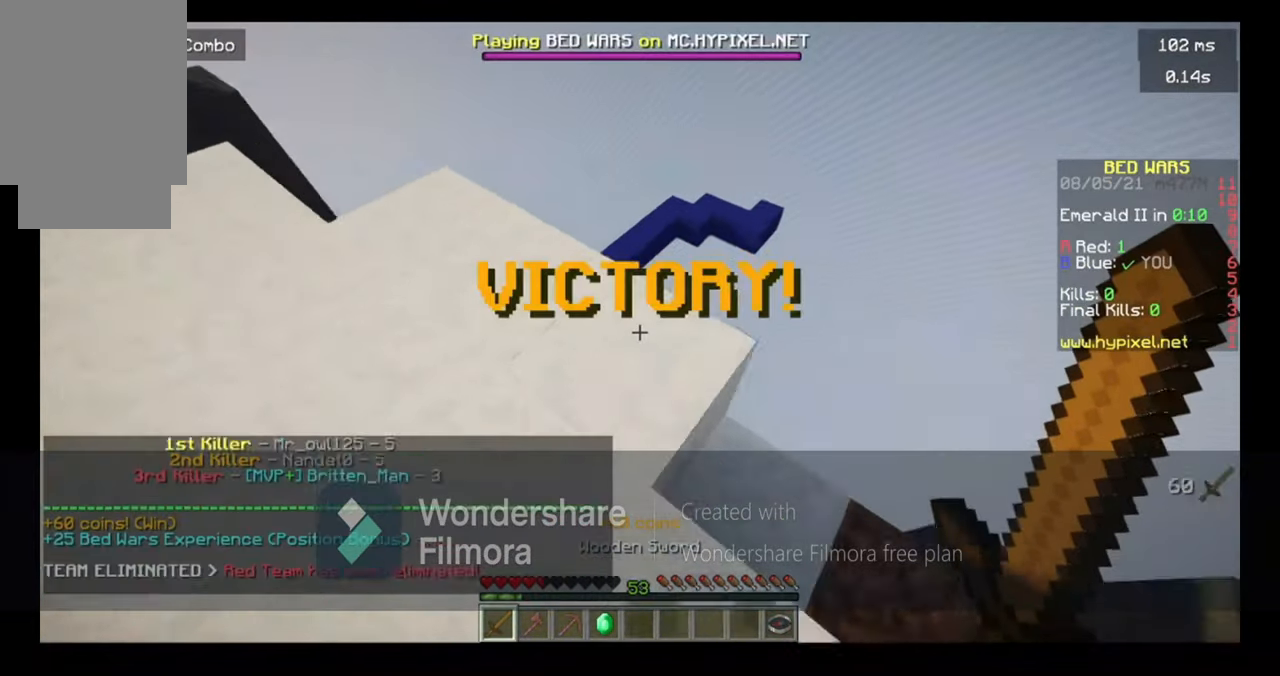
{"keys": [], "mouse": [], "events": [[500, "w", "up"]]}